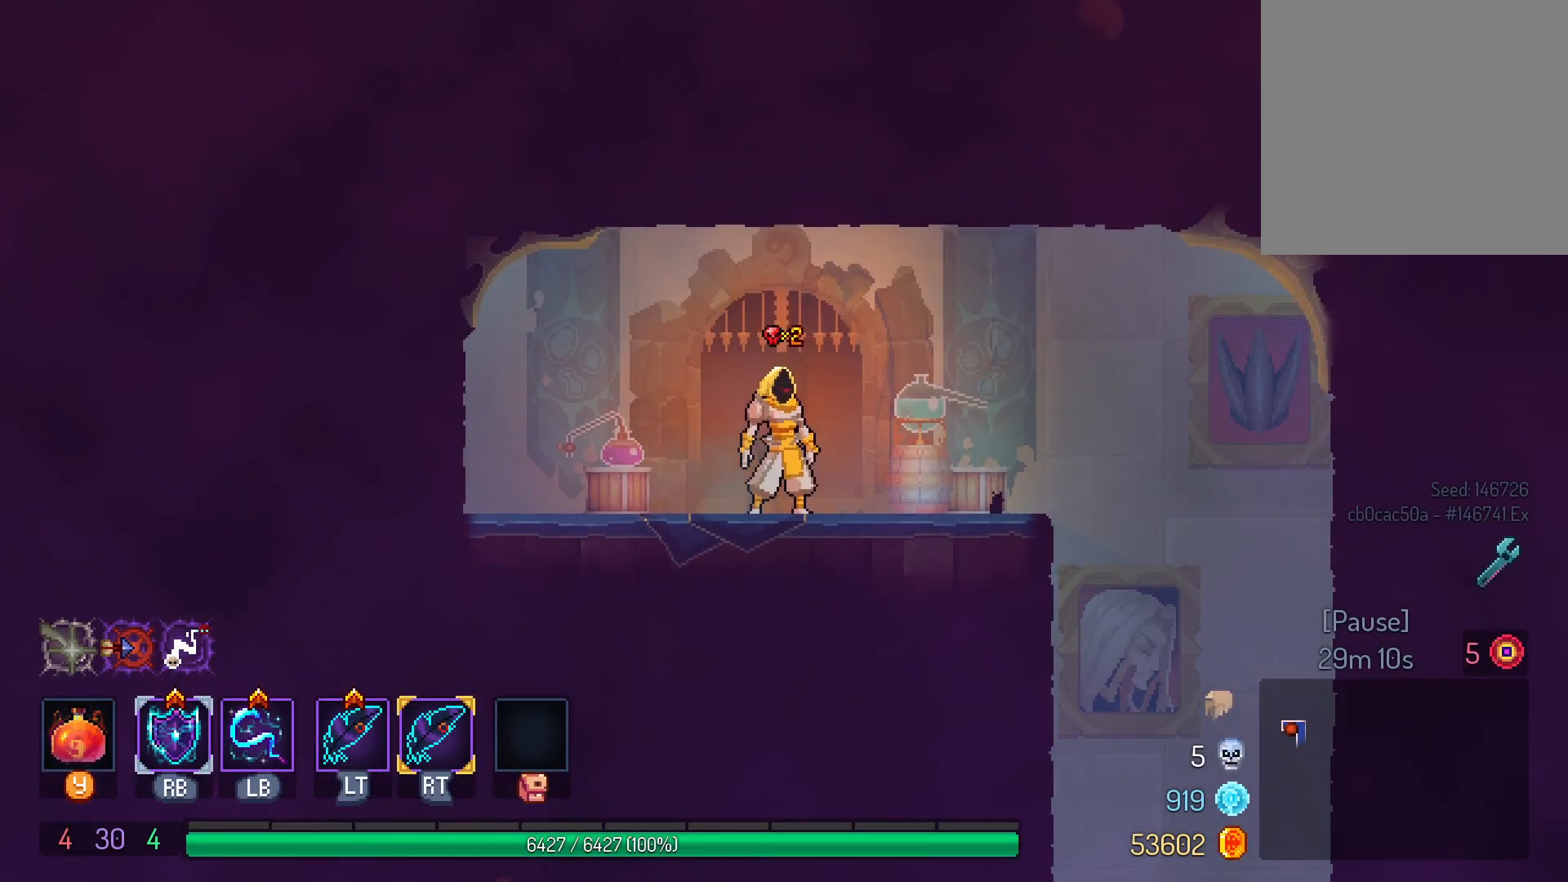
Gameplay with a controller (Xbox layout); each line is a JSON object with the inputs held at the frame after it. "events" lists button and stick changes between this image and that frame as [ms after this image, input, new state], when the widget could be followed in between. Not read: R3.
{"buttons": ["DPAD_RIGHT"], "left_stick": "center", "right_stick": "center", "events": [[300, "DPAD_RIGHT", "down"]]}
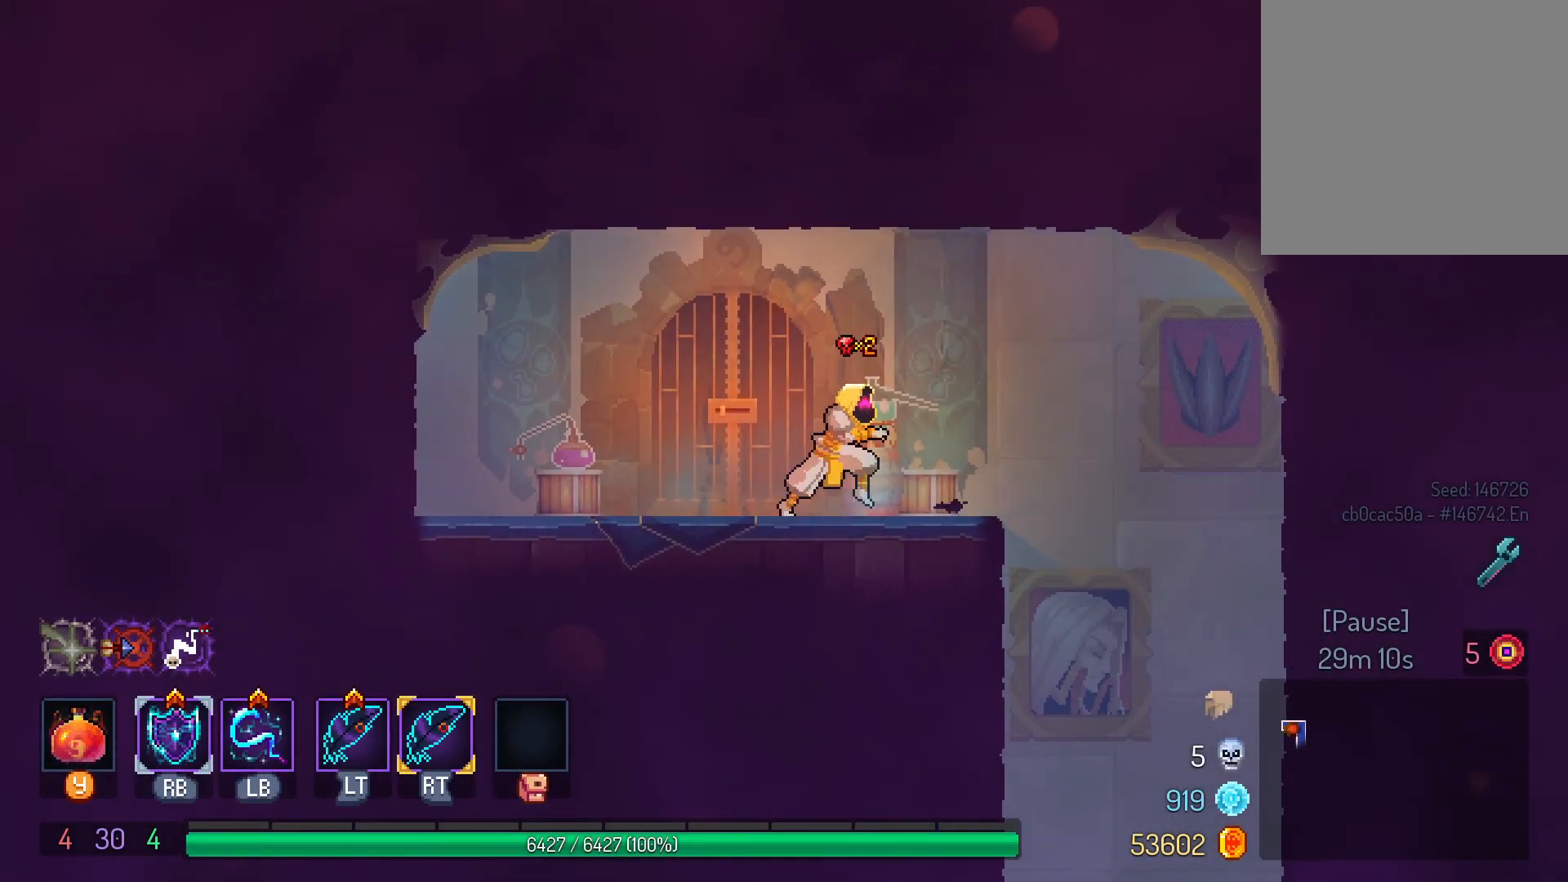
{"buttons": ["DPAD_RIGHT"], "left_stick": "center", "right_stick": "center", "events": []}
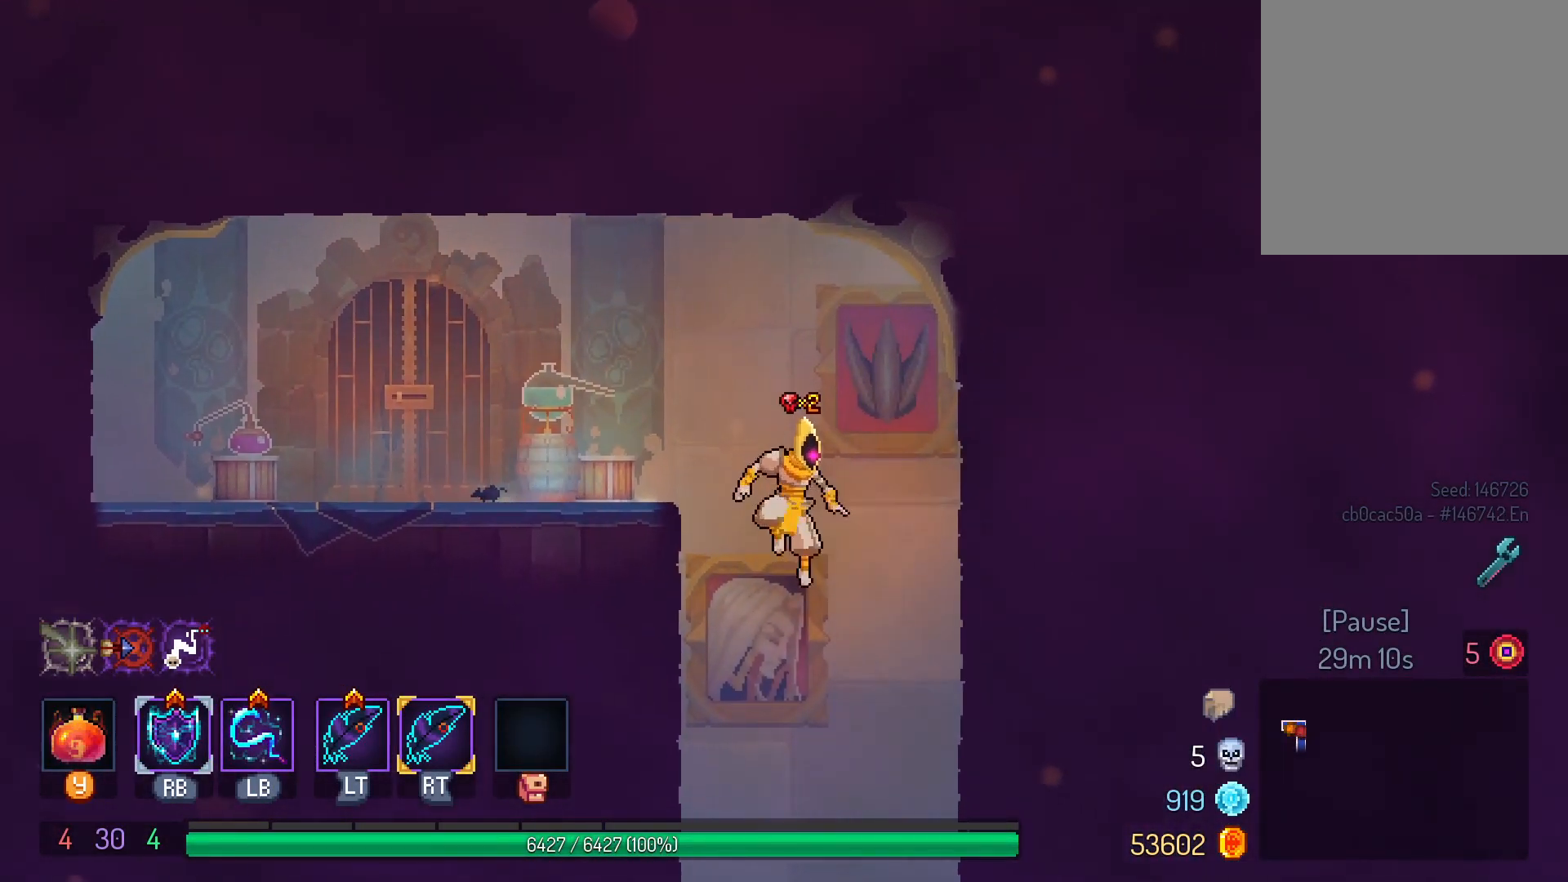
{"buttons": ["A", "DPAD_RIGHT"], "left_stick": "center", "right_stick": "center", "events": [[33, "DPAD_DOWN", "down"], [50, "DPAD_RIGHT", "up"], [67, "B", "down"], [267, "B", "up"], [417, "A", "down"], [433, "DPAD_DOWN", "up"], [433, "DPAD_RIGHT", "down"]]}
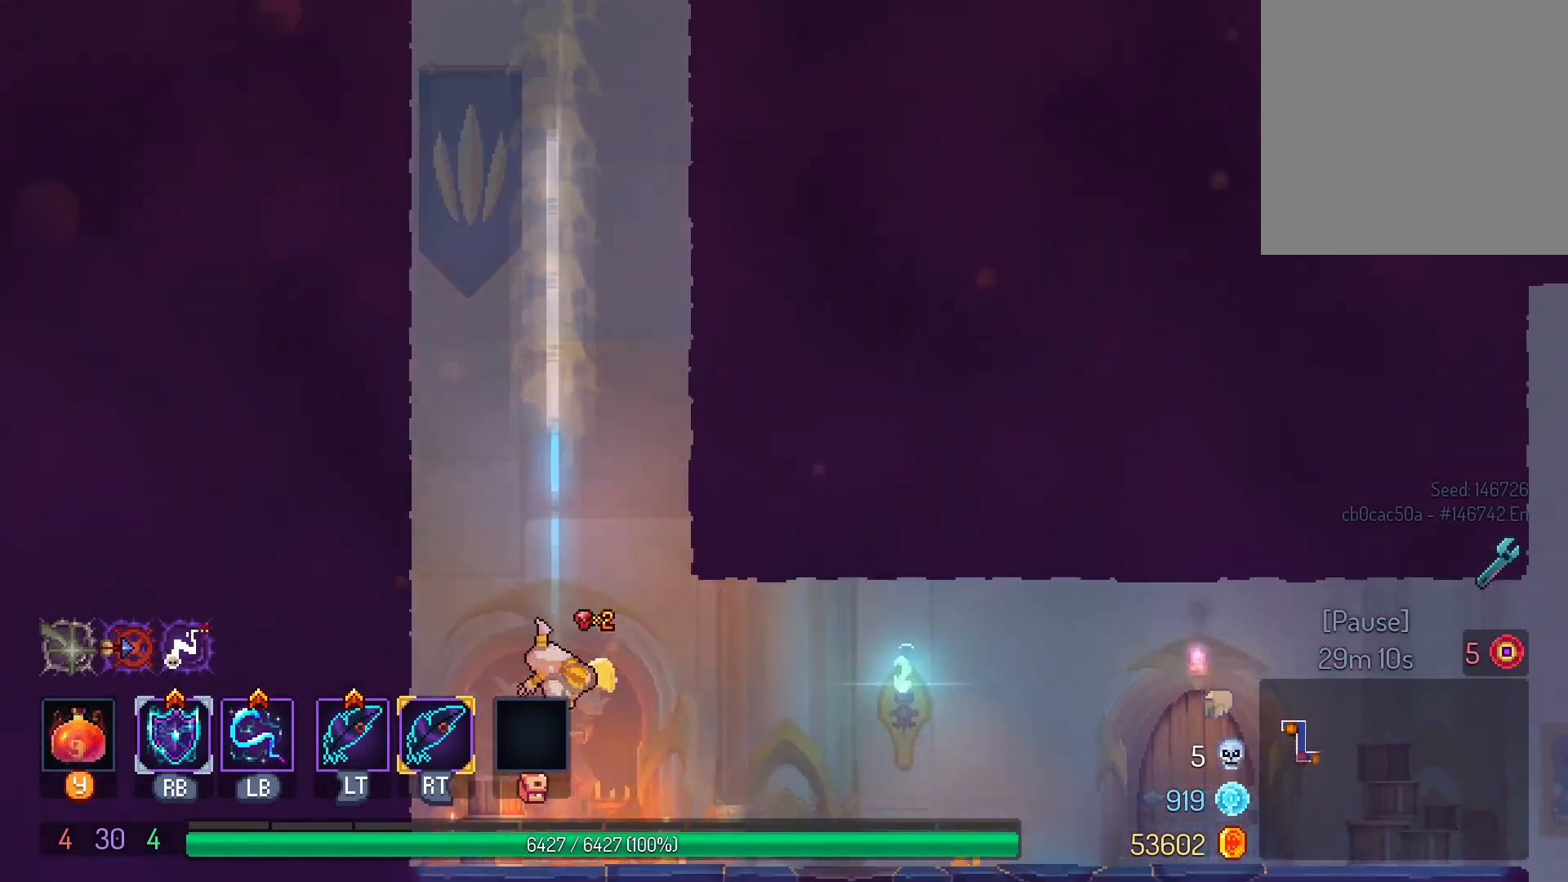
{"buttons": ["DPAD_RIGHT"], "left_stick": "center", "right_stick": "center", "events": [[50, "A", "up"], [217, "B", "down"], [333, "B", "up"]]}